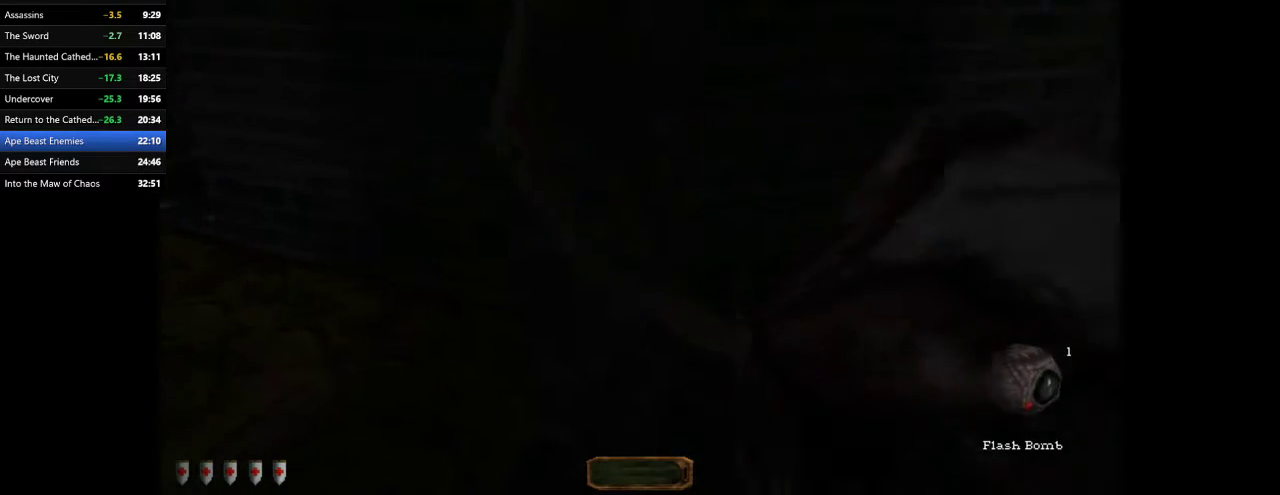
Gameplay with keyboard and mouse; each line is a JSON object with the keys and mouse buttons held at the frame after it. "events" lists presses ("down") and releases ("up") of ".", "/", "0", "1", "2", "3", "4", "5", "6", "7", "8", "9", "a", "alt_l", "alt_r", "b", "backslash", "backspace", "c", "caps_lock", "comma", "ctrl_l", "ctrl_r", "d", "e", "equals", "escape", "f", "f1", "f10", "f11", "f12", "f2", "f3", "f4", "f5", "f6", "f7", "f8", "f9", "g", "h", "i", "j", "k", "l", "lbracket", "m", "minus", "n", "o", "p", "q", "quote", "r", "rbracket", "return", "s", "semicolon", "shift_l", "shift_r", "space", "super", "t", "tab", "tilde", "u", "v", "w", "x", "y", "z", "mouse_left", "mouse_wheel" and "mouse_right" between this image and that frame as [ms after this image, input, new state], when the widget could be followed in between. "mouse_left", "mouse_wheel", "mouse_right" = the "left", "wheel", "right" buttons of the "mouse" list. No other keys are recorded. "wheel" means that the mouse wheel is clicked or scrolled. Mouse movement is not recorded.
{"keys": ["a", "w"], "mouse": [], "events": [[233, "a", "down"], [233, "f", "down"], [300, "f", "up"]]}
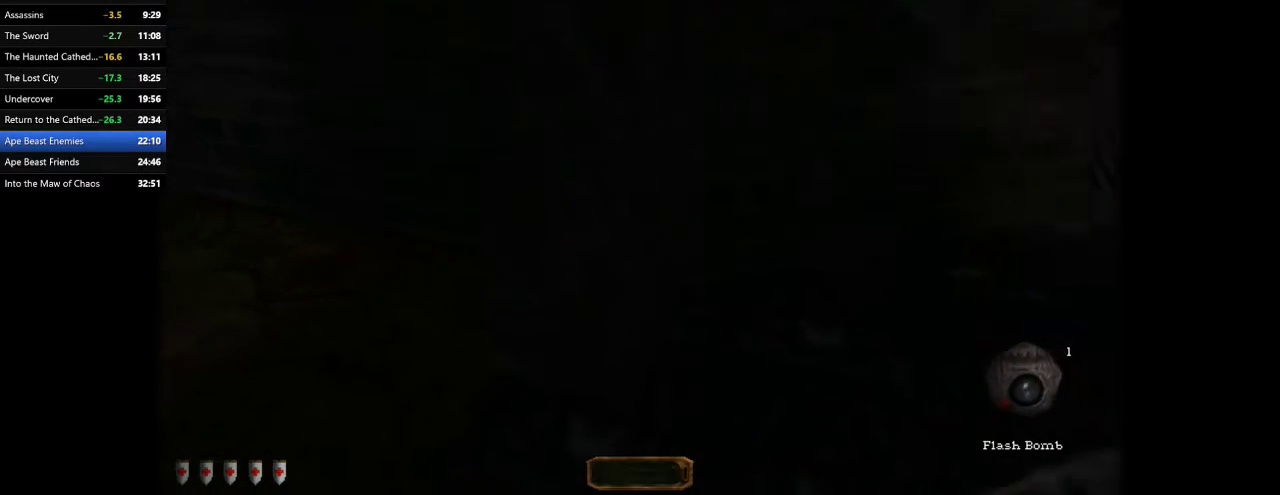
{"keys": ["a", "w"], "mouse": [], "events": [[133, "f", "down"], [200, "f", "up"]]}
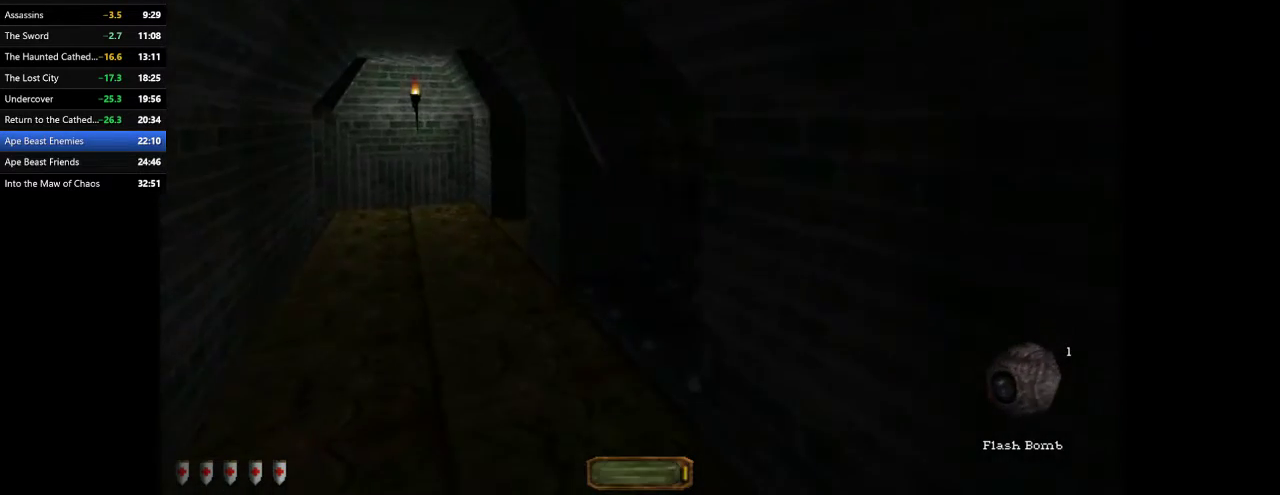
{"keys": ["a", "w"], "mouse": [], "events": [[267, "mouse_right", "down"], [300, "mouse_right", "up"]]}
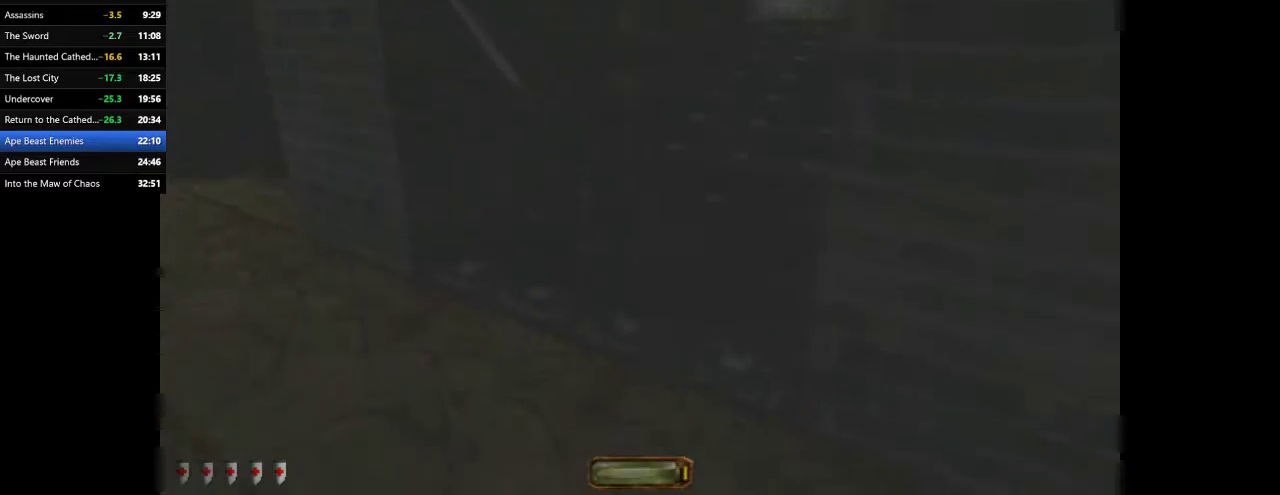
{"keys": ["w"], "mouse": [], "events": [[167, "a", "up"], [267, "d", "down"], [500, "d", "up"]]}
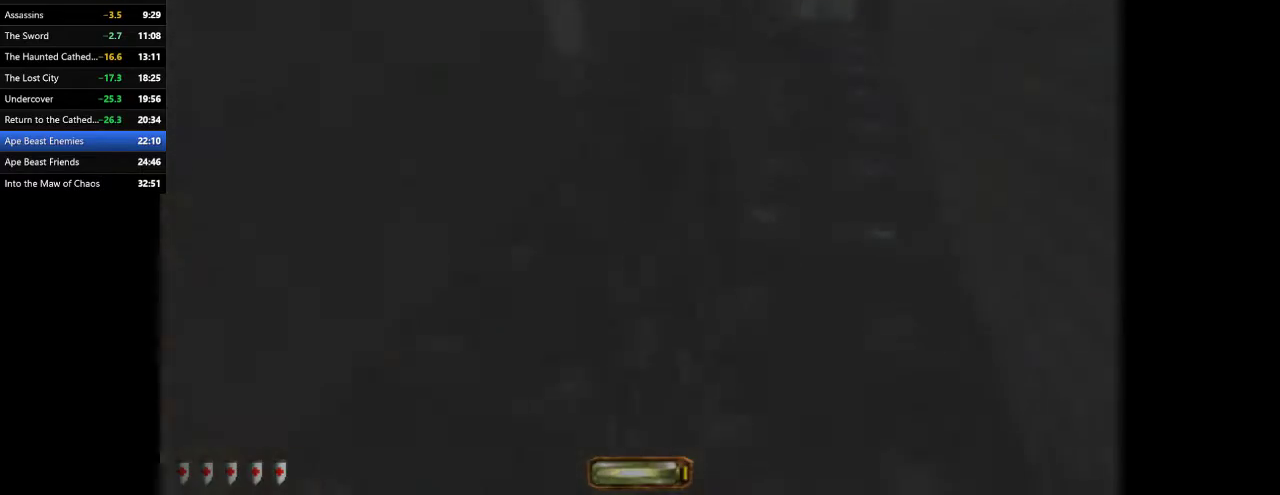
{"keys": ["a", "w"], "mouse": [], "events": [[67, "a", "down"]]}
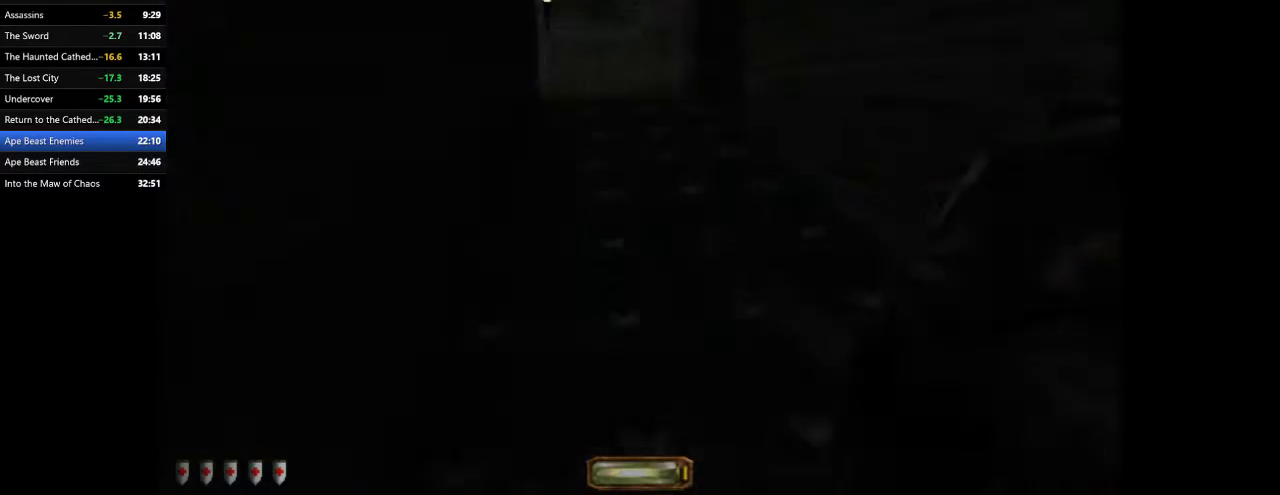
{"keys": ["d", "space", "w"], "mouse": [], "events": [[300, "a", "up"], [300, "d", "down"], [500, "space", "down"]]}
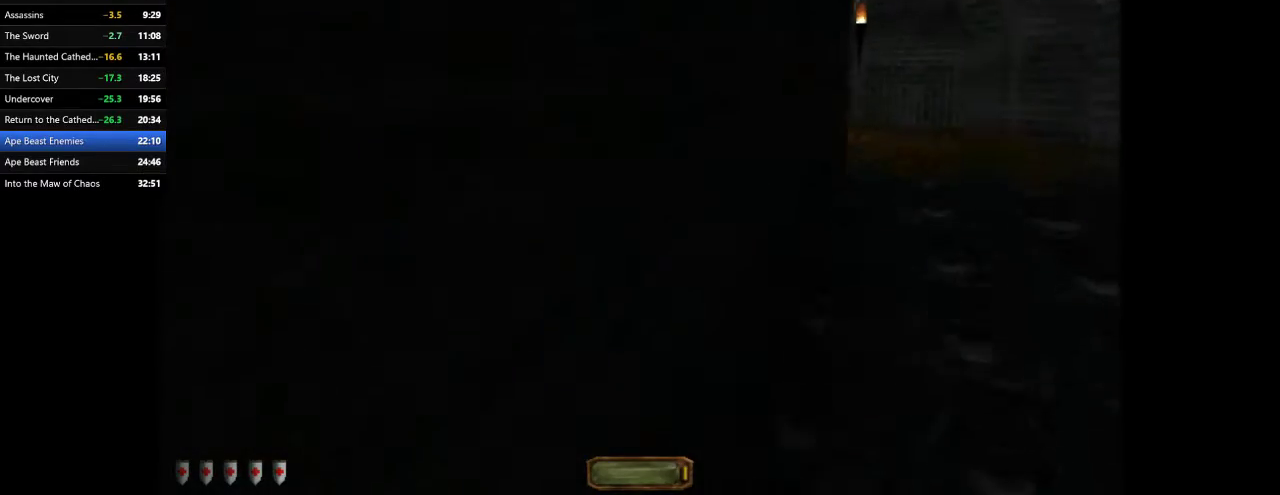
{"keys": ["d", "w"], "mouse": [], "events": [[67, "space", "up"]]}
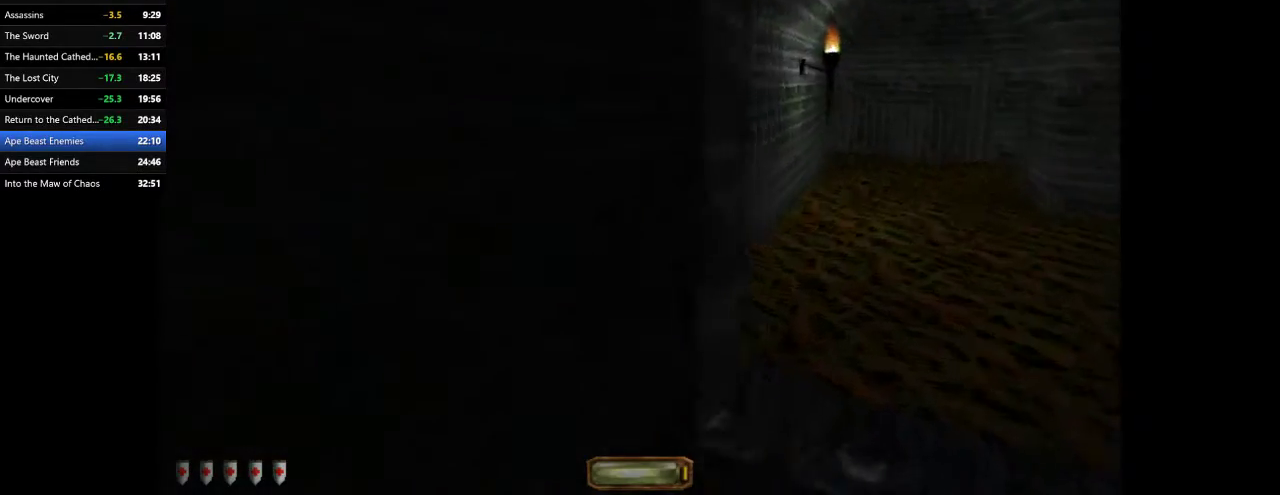
{"keys": ["d", "w"], "mouse": [], "events": [[100, "space", "down"], [133, "space", "up"], [233, "space", "down"], [333, "space", "up"]]}
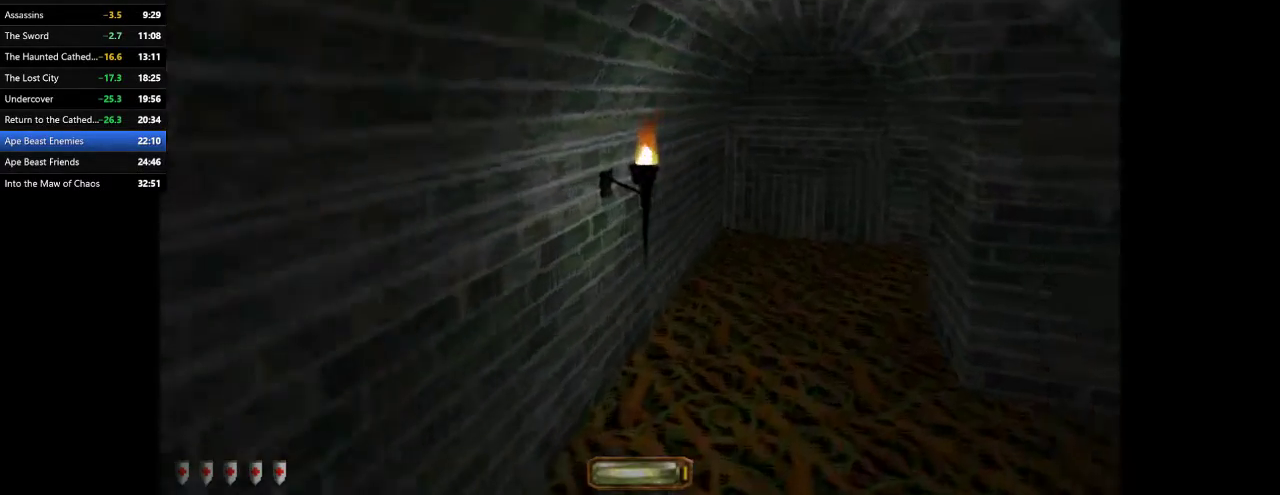
{"keys": ["a", "w"], "mouse": [], "events": [[33, "a", "down"], [33, "d", "up"]]}
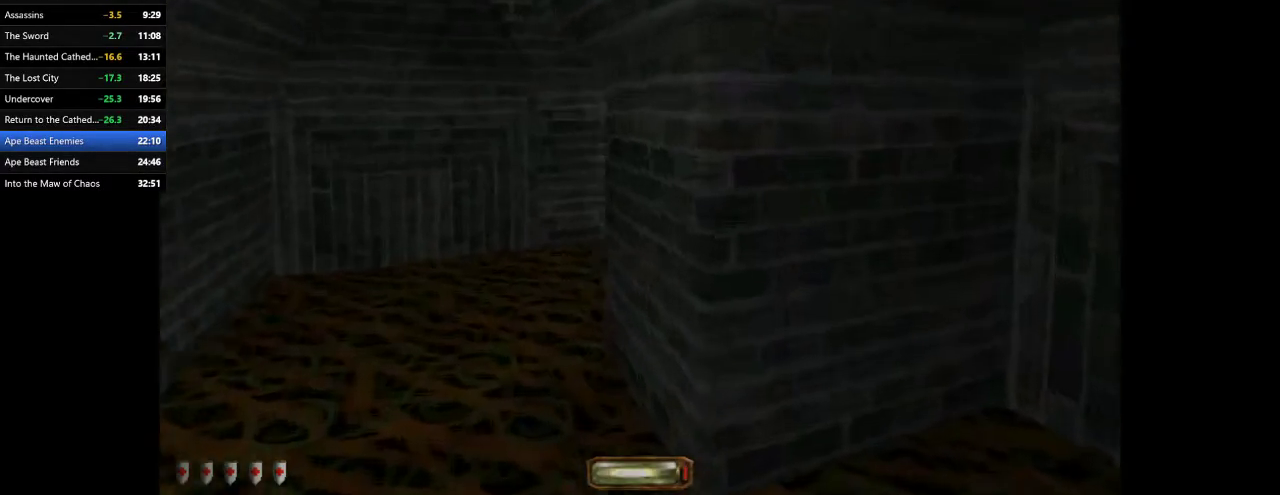
{"keys": ["a", "w"], "mouse": [], "events": []}
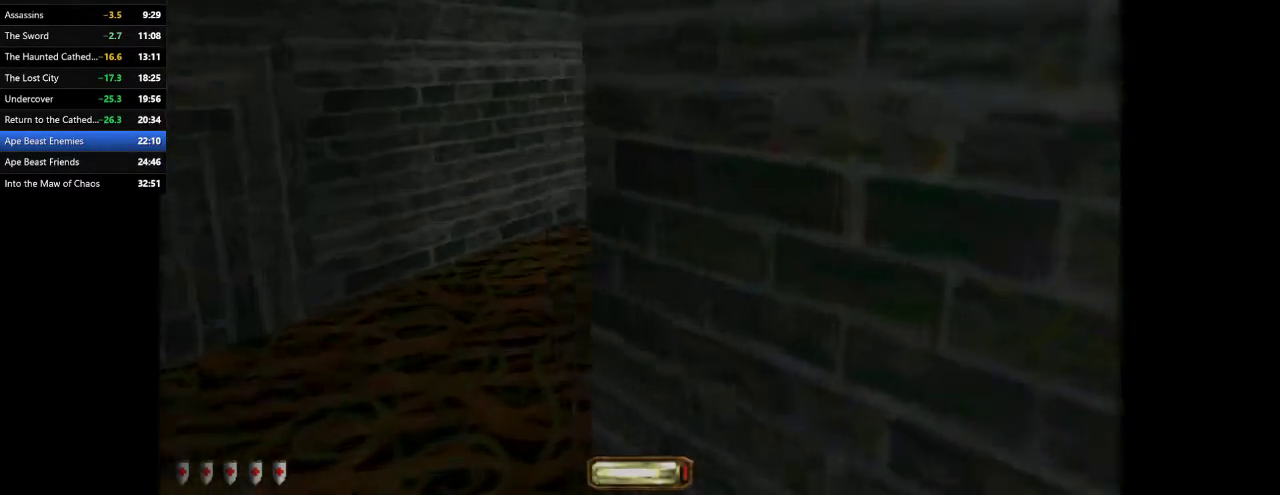
{"keys": ["a", "w"], "mouse": [], "events": []}
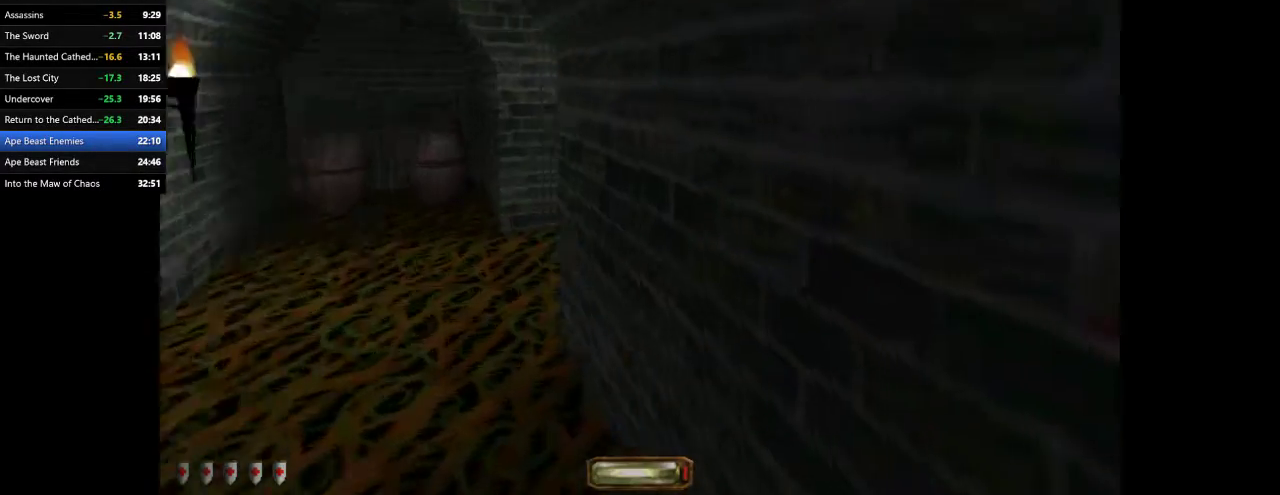
{"keys": ["a", "w"], "mouse": [], "events": []}
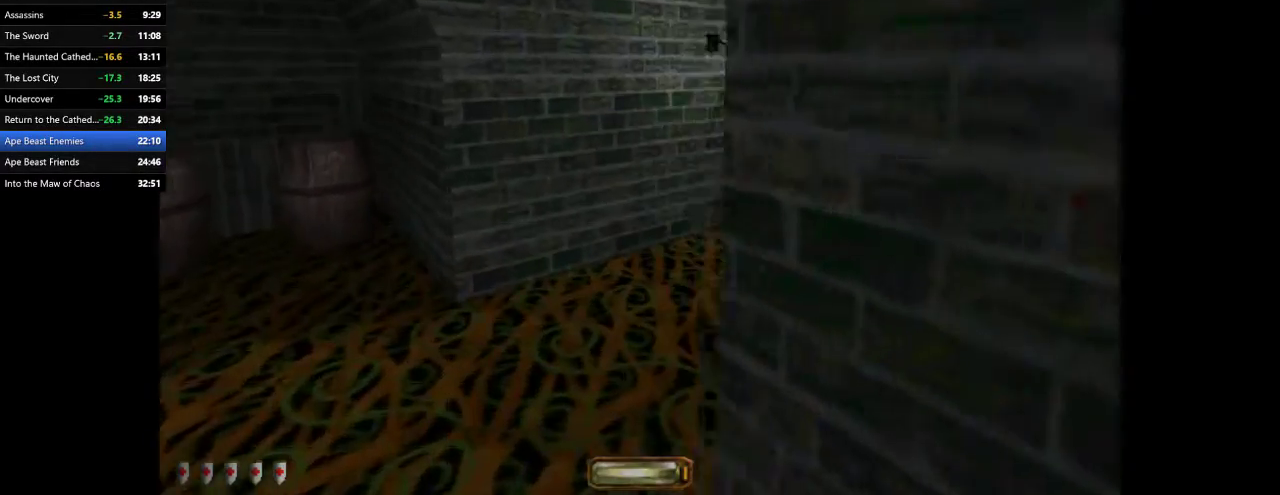
{"keys": ["d", "w"], "mouse": [], "events": [[367, "d", "down"], [467, "a", "up"]]}
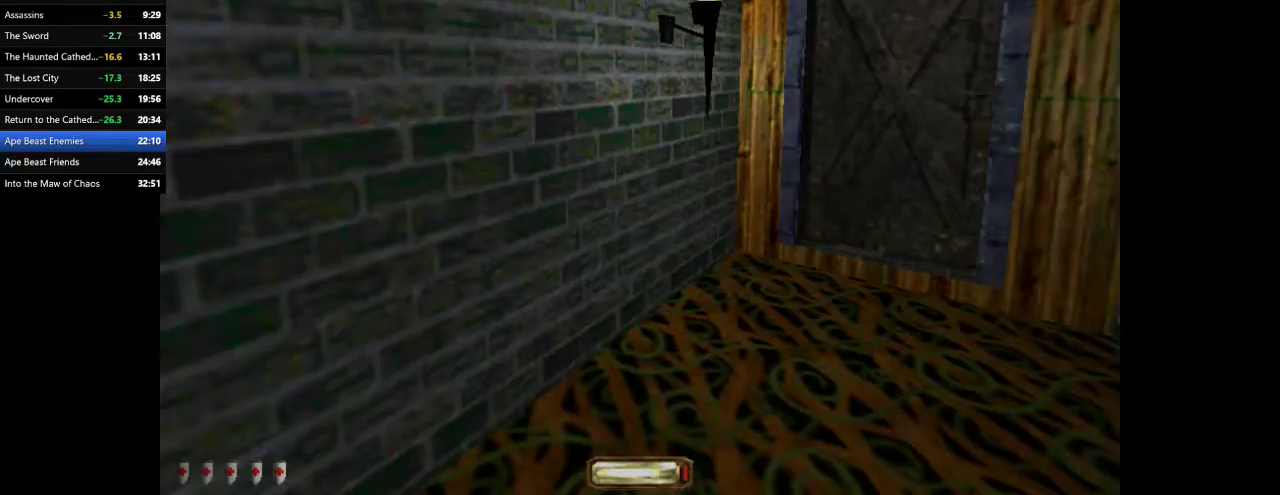
{"keys": ["d"], "mouse": [], "events": [[300, "mouse_right", "down"], [367, "mouse_right", "up"], [367, "w", "up"]]}
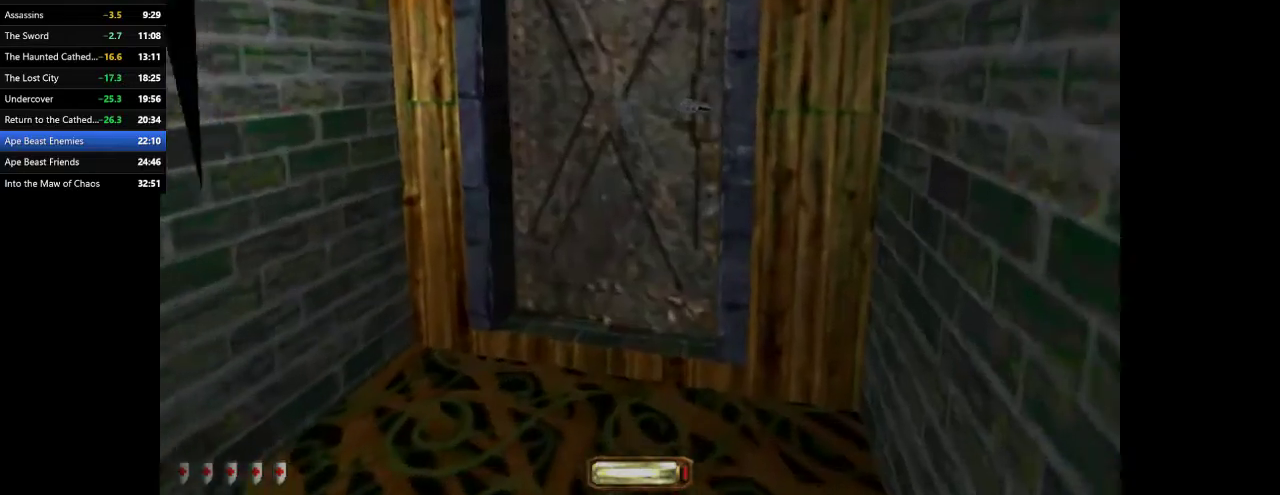
{"keys": ["w"], "mouse": [], "events": [[100, "w", "down"], [267, "d", "up"]]}
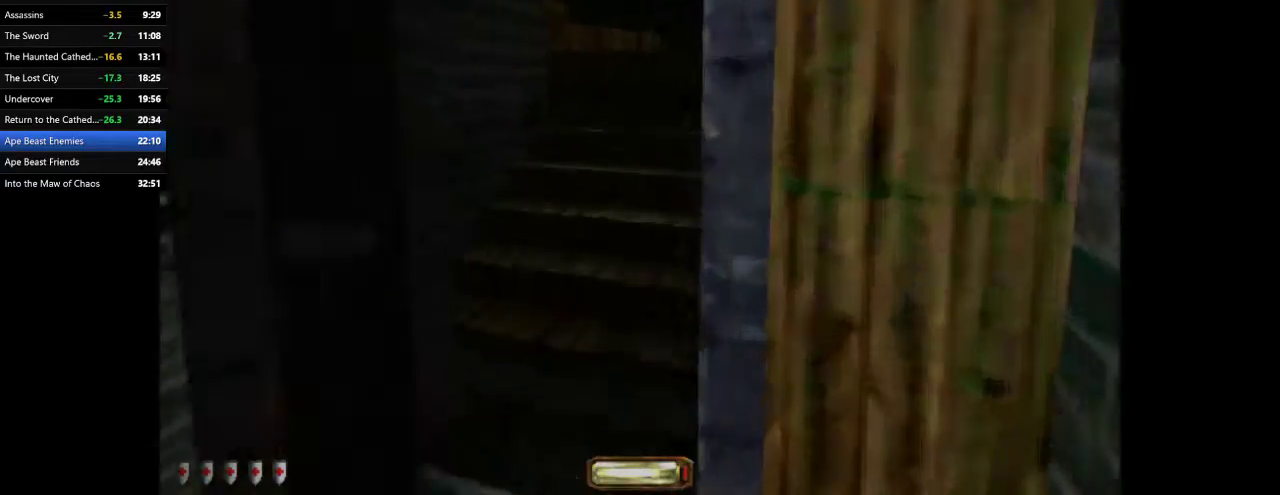
{"keys": ["d", "w"], "mouse": [], "events": [[67, "a", "down"], [167, "a", "up"], [167, "d", "down"]]}
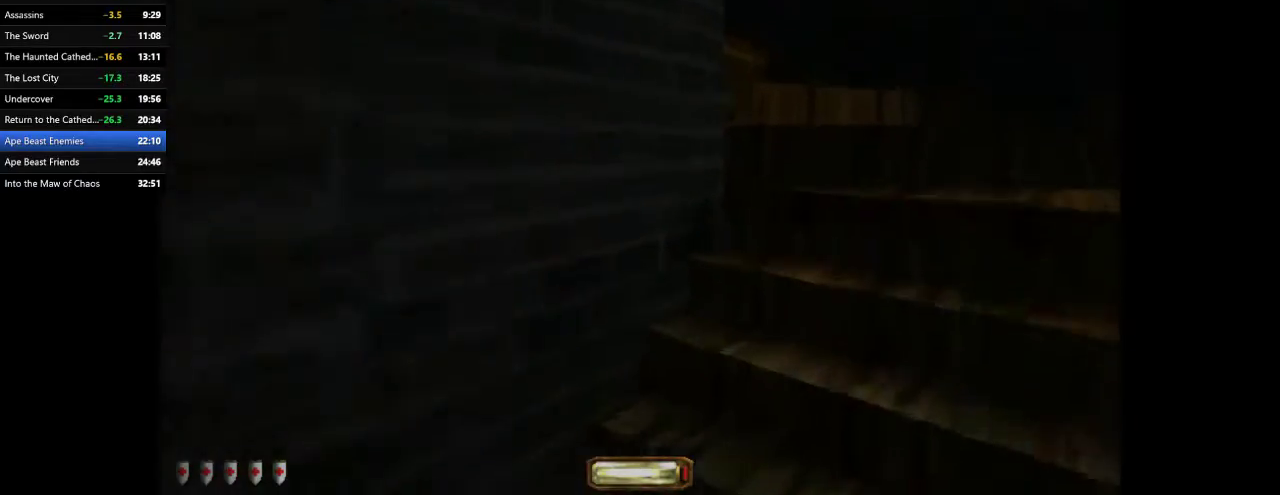
{"keys": ["d", "w"], "mouse": [], "events": []}
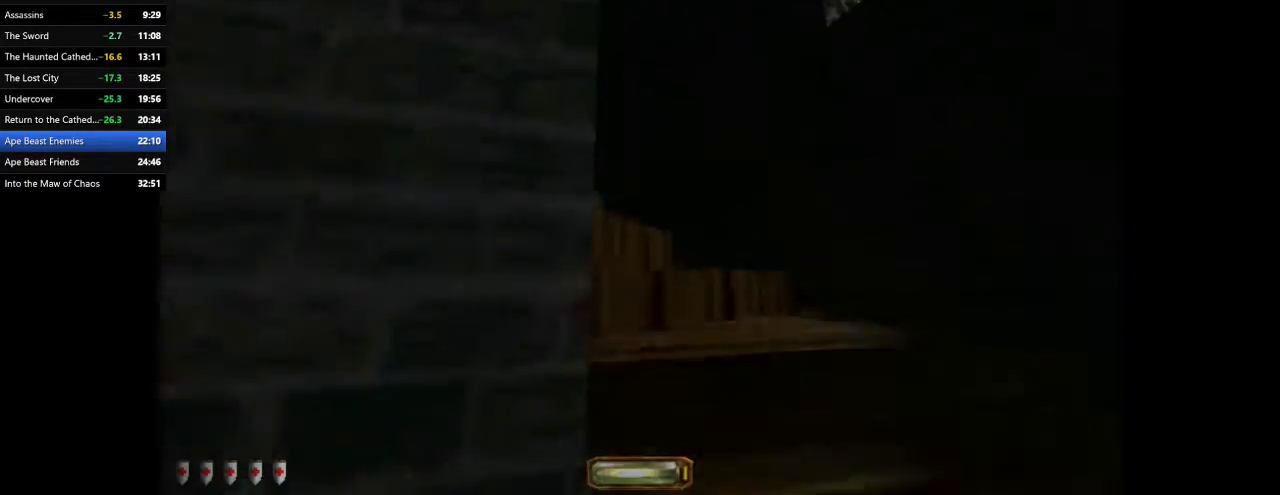
{"keys": ["d", "w"], "mouse": [], "events": []}
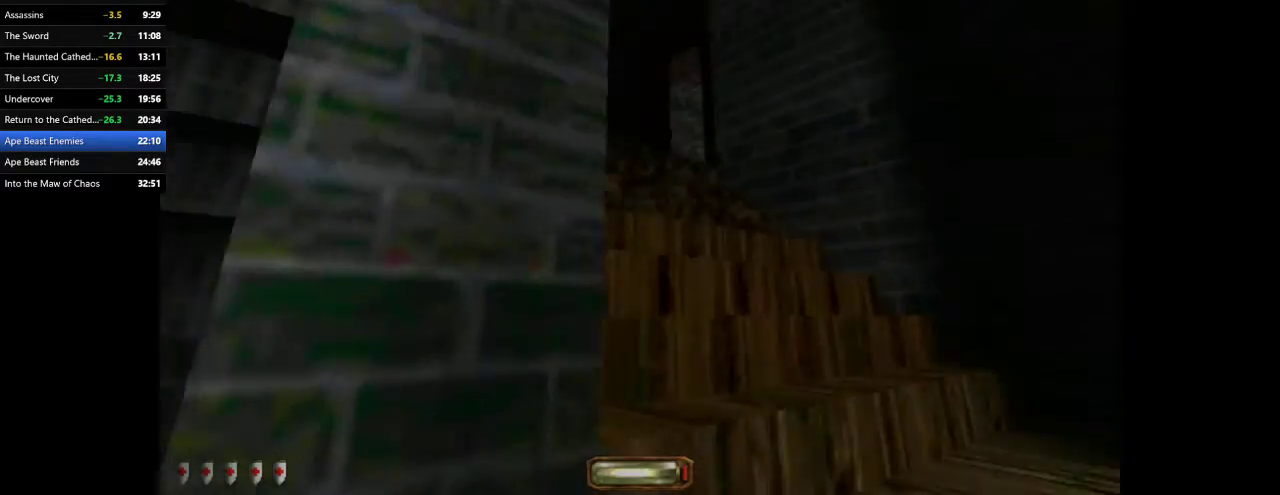
{"keys": ["d", "w"], "mouse": ["right"], "events": [[467, "mouse_right", "down"]]}
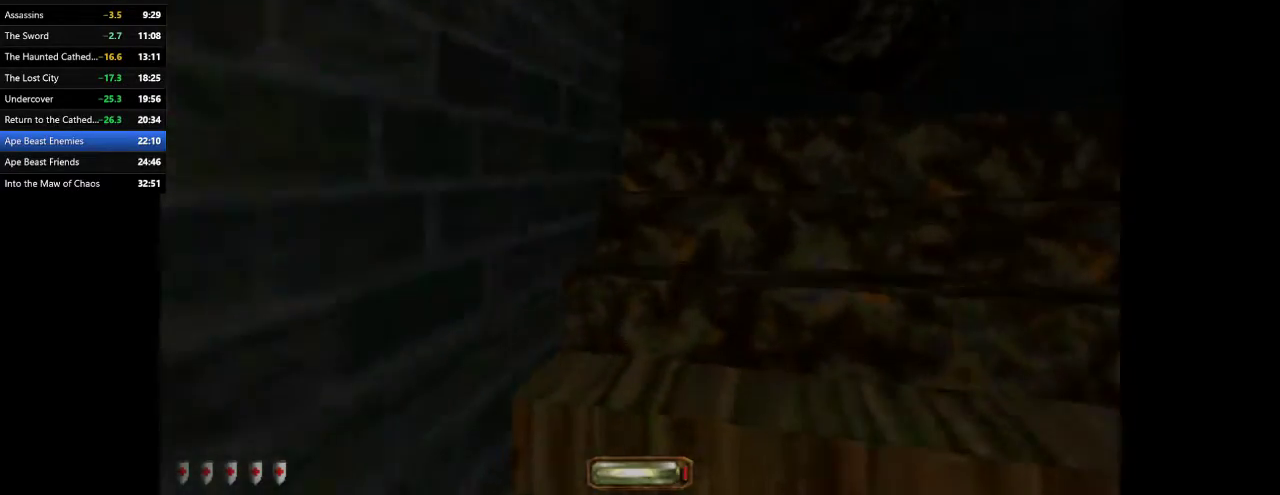
{"keys": ["a", "w"], "mouse": ["right"], "events": [[67, "mouse_right", "up"], [100, "mouse_right", "down"], [133, "mouse_right", "up"], [233, "mouse_right", "down"], [300, "mouse_right", "up"], [367, "d", "up"], [367, "mouse_right", "down"], [433, "mouse_right", "up"], [467, "a", "down"], [467, "mouse_right", "down"]]}
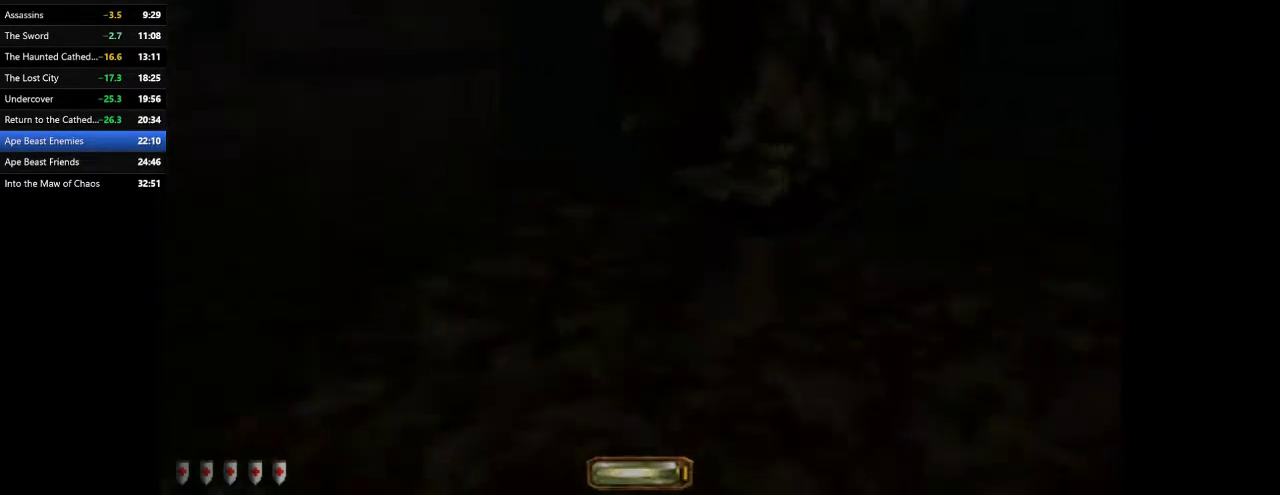
{"keys": ["a", "w"], "mouse": [], "events": [[33, "mouse_right", "up"], [67, "mouse_right", "down"], [167, "mouse_right", "up"]]}
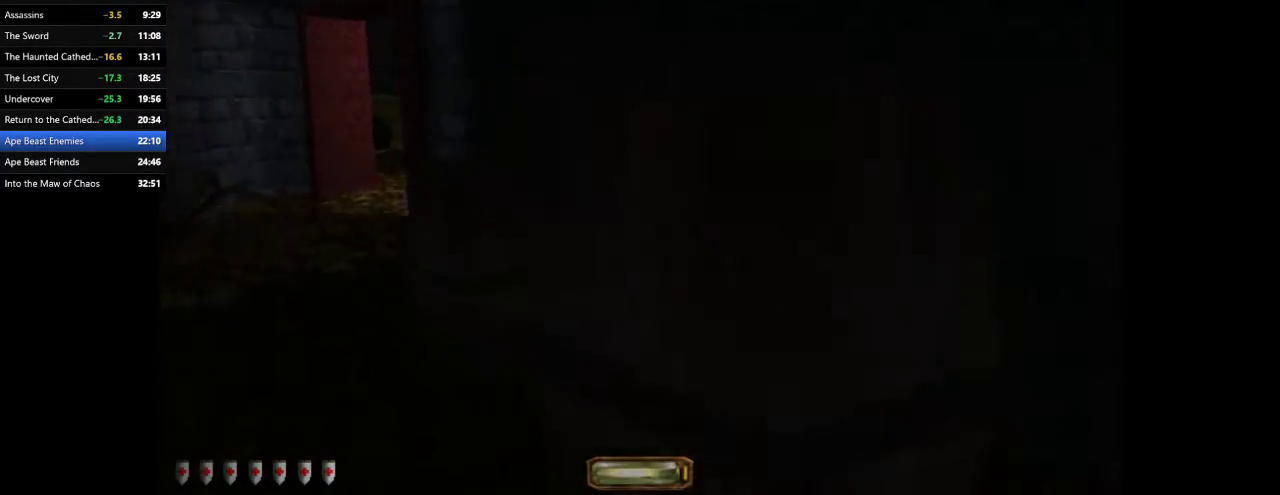
{"keys": ["a", "w"], "mouse": [], "events": [[33, "space", "down"], [167, "space", "up"]]}
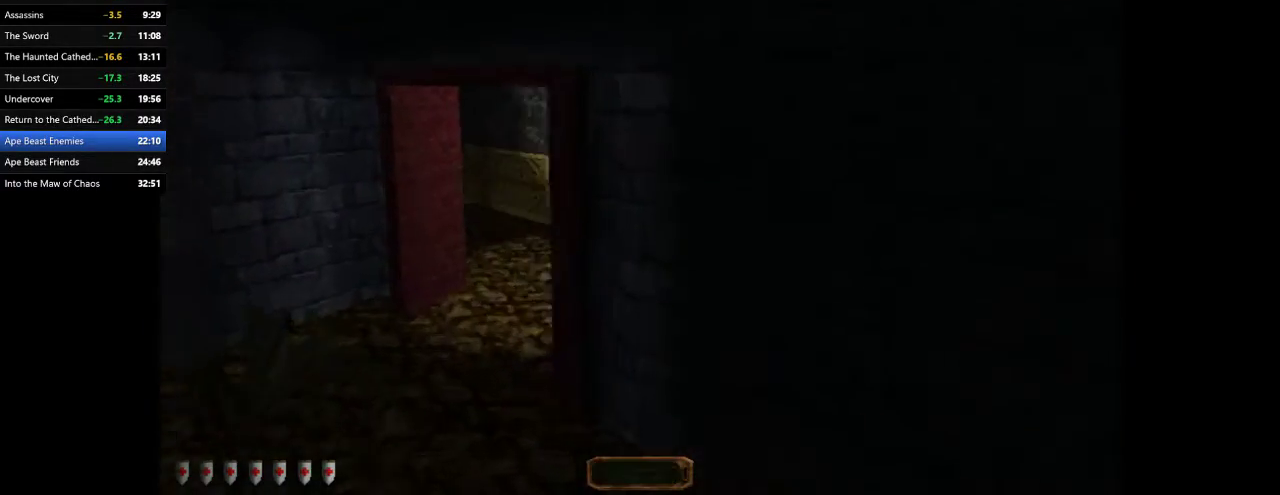
{"keys": ["w"], "mouse": [], "events": [[67, "a", "up"]]}
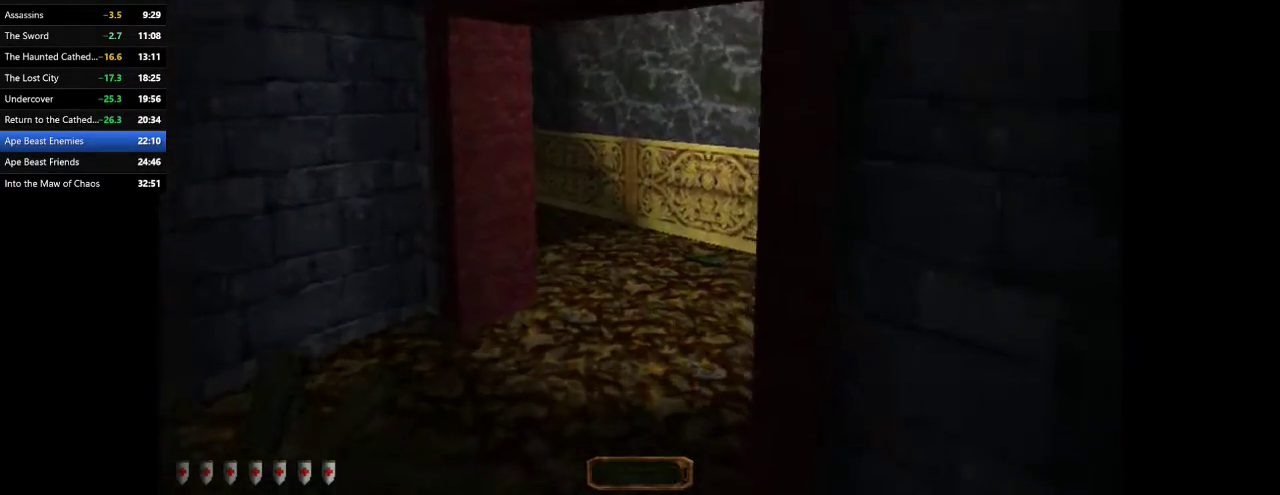
{"keys": ["f10", "w"], "mouse": [], "events": [[500, "f10", "down"]]}
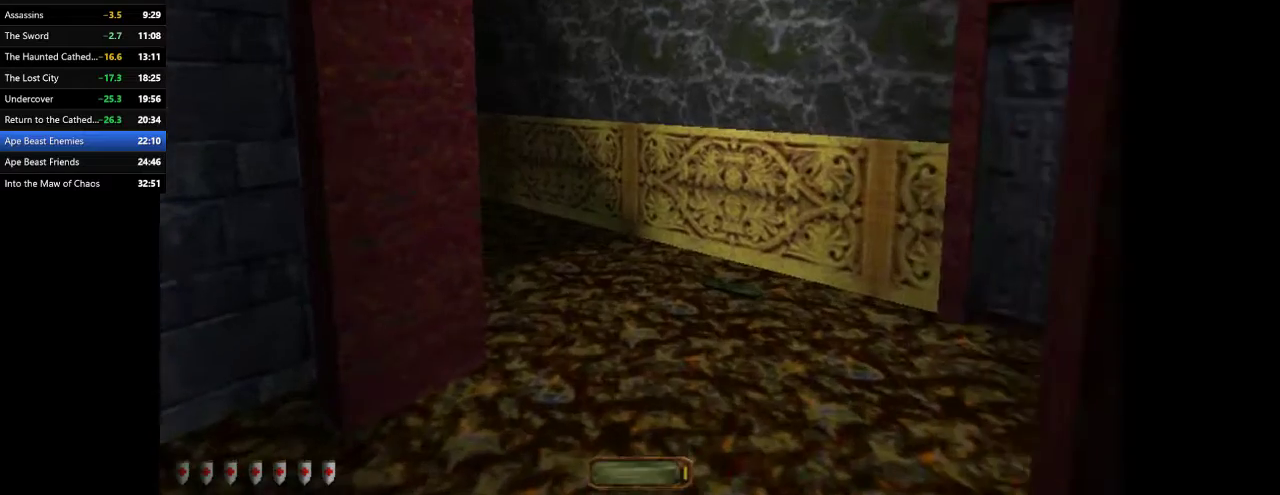
{"keys": ["w"], "mouse": [], "events": [[67, "f10", "up"]]}
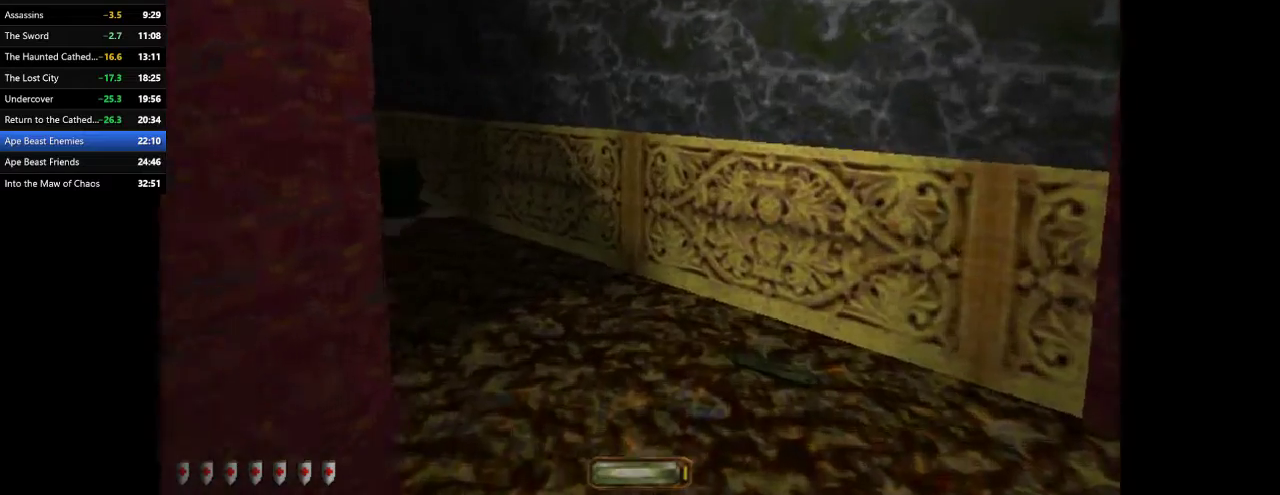
{"keys": ["w"], "mouse": [], "events": [[133, "a", "down"], [233, "a", "up"], [367, "f11", "down"], [433, "f11", "up"]]}
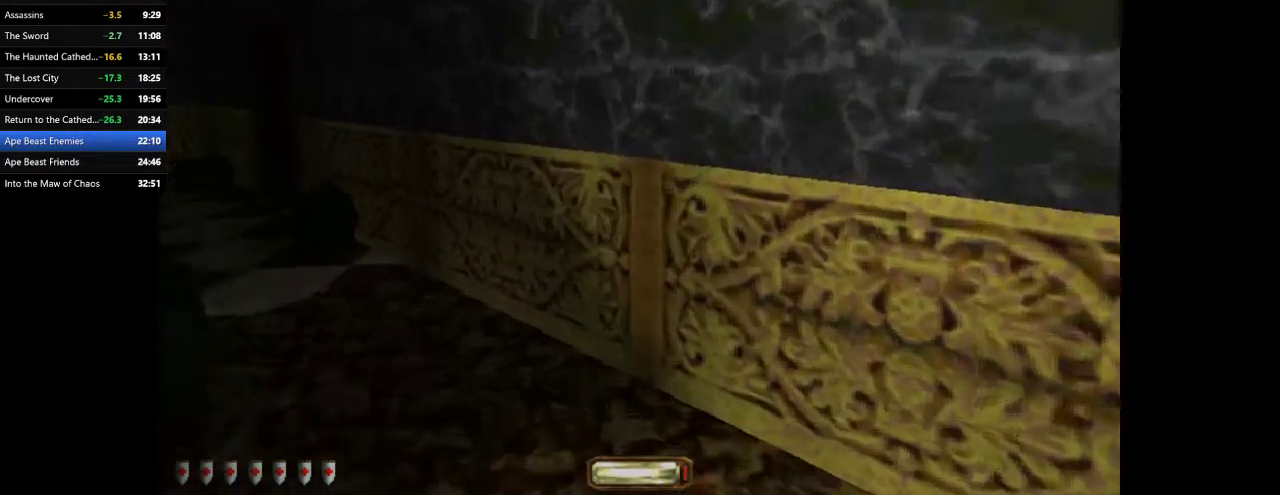
{"keys": ["a", "w"], "mouse": [], "events": [[33, "a", "down"]]}
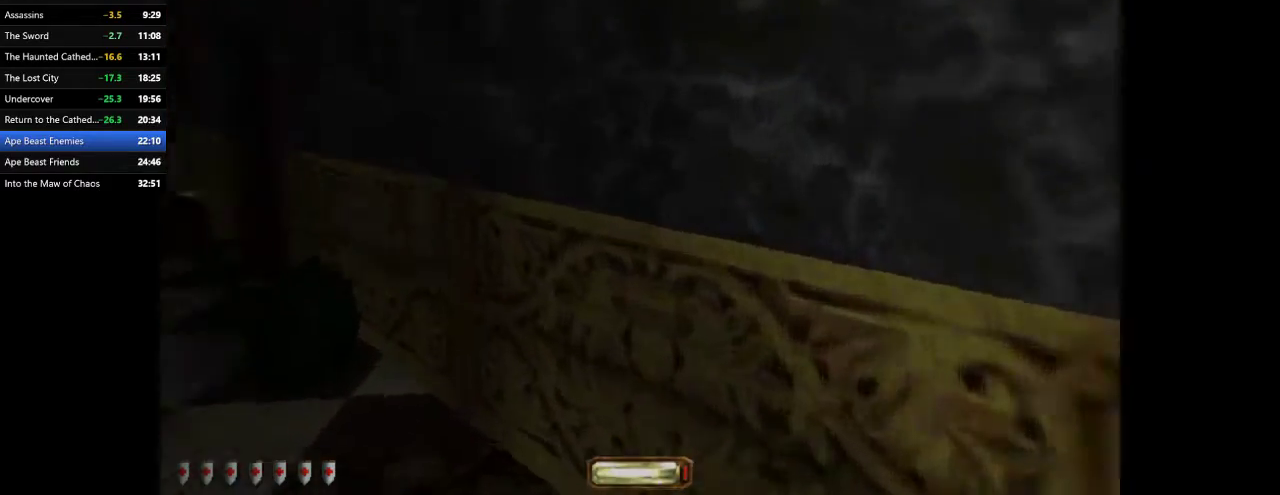
{"keys": ["a", "w"], "mouse": [], "events": [[33, "space", "down"], [167, "space", "up"]]}
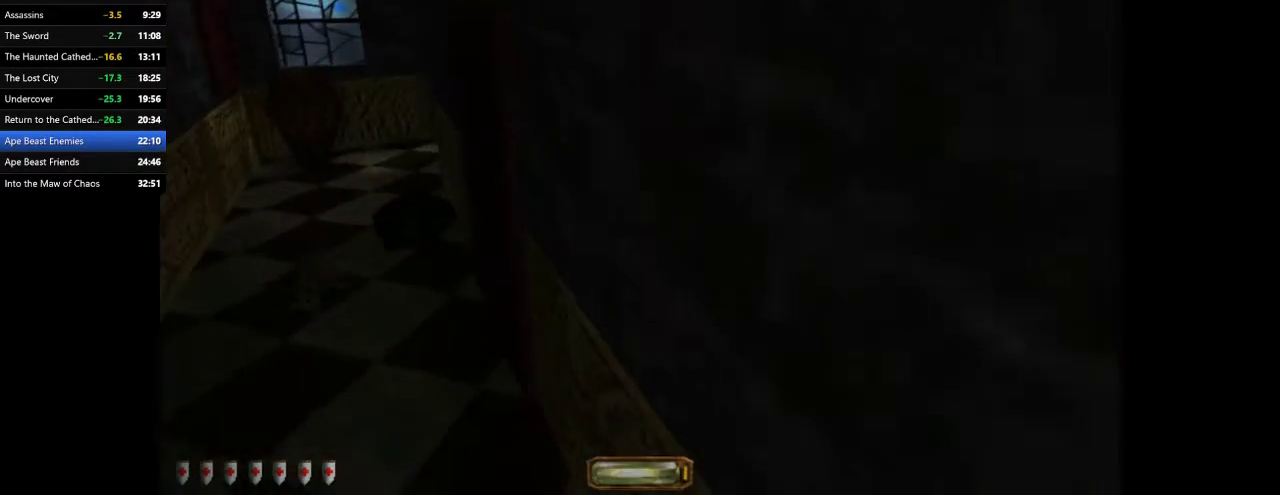
{"keys": ["a", "w"], "mouse": [], "events": []}